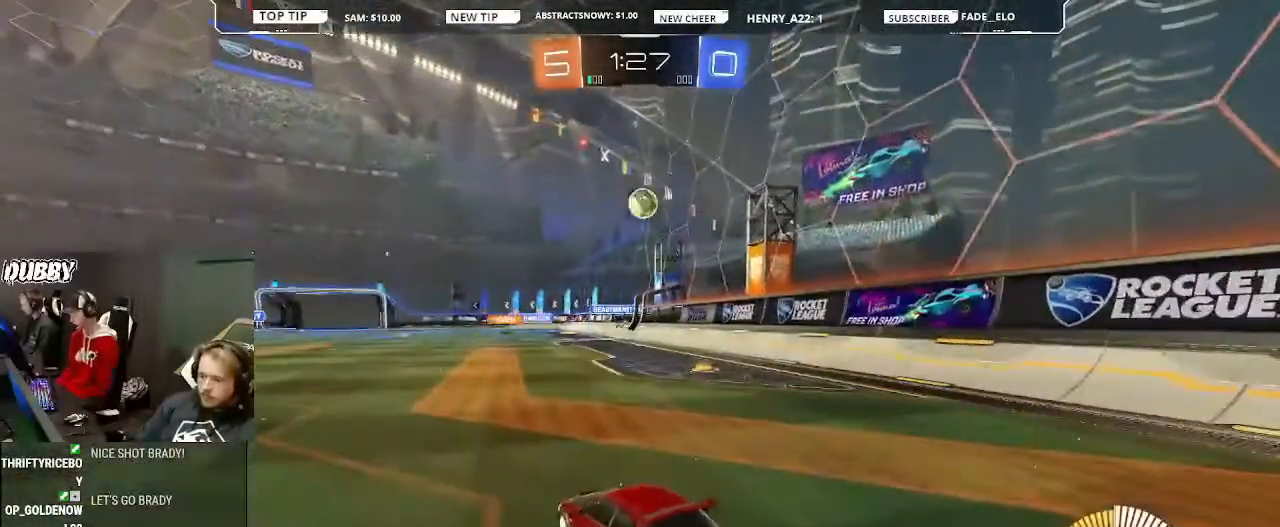
Gameplay with a controller (PlayStation layout); each line is a JSON object with the inputs held at the frame after it. "events" lists button and stick changes between this image and that frame as [ms after this image, input, new state], when the widget could be followed in between.
{"buttons": ["L2"], "left_stick": "down", "right_stick": "center", "events": []}
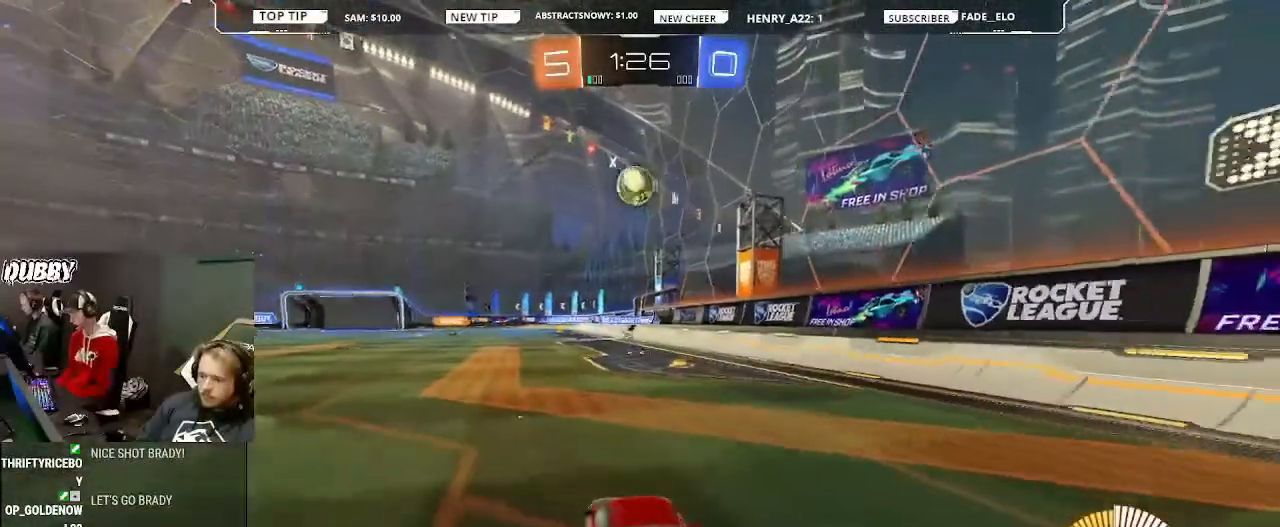
{"buttons": ["CIRCLE", "R2"], "left_stick": "center", "right_stick": "center", "events": [[200, "L2", "up"], [200, "R2", "down"], [200, "left_stick", "center"], [333, "CIRCLE", "down"], [367, "left_stick", "right"], [500, "left_stick", "center"]]}
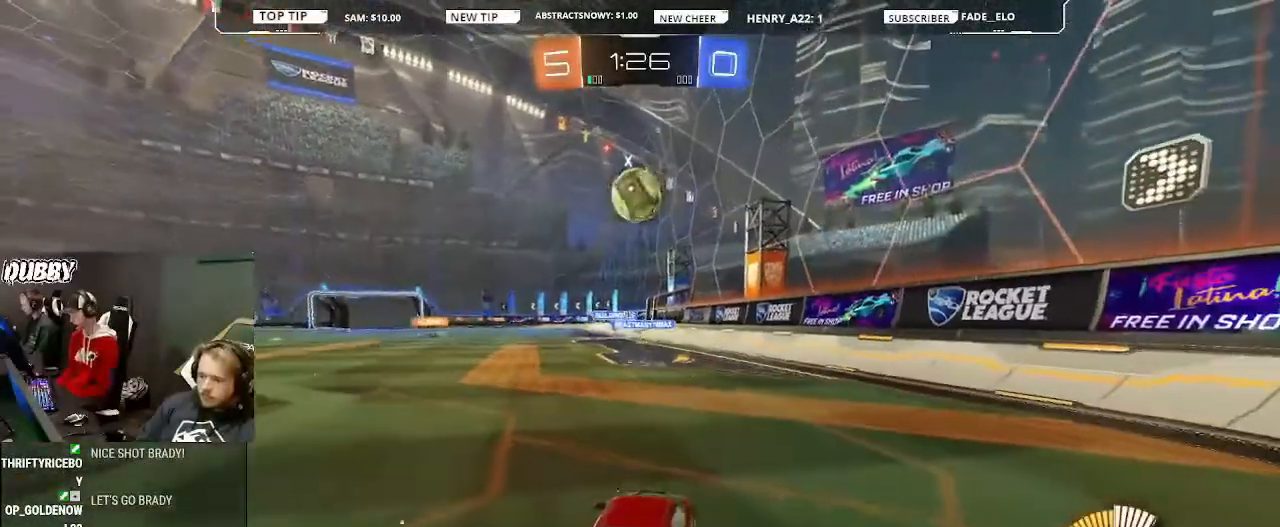
{"buttons": ["CROSS", "CIRCLE", "L1", "R2"], "left_stick": "left", "right_stick": "center", "events": [[33, "left_stick", "right"], [67, "left_stick", "center"], [200, "left_stick", "down-left"], [267, "CROSS", "down"], [267, "L1", "down"], [300, "left_stick", "down"], [433, "CROSS", "up"], [467, "left_stick", "left"], [500, "CROSS", "down"]]}
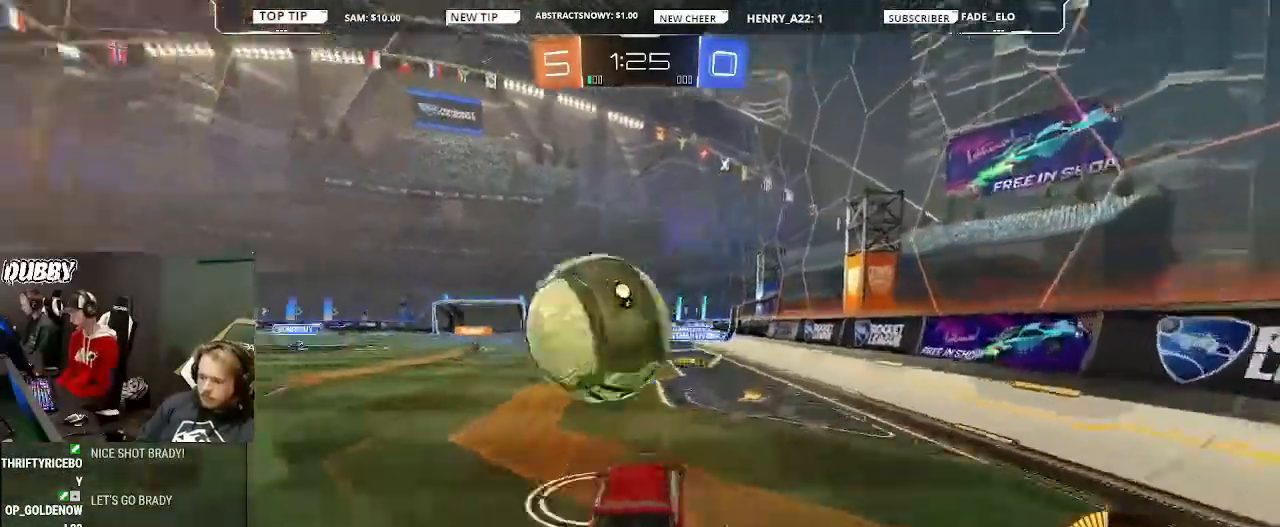
{"buttons": ["L1", "R2"], "left_stick": "up-left", "right_stick": "center", "events": [[200, "CROSS", "up"], [433, "left_stick", "up-left"], [467, "CIRCLE", "up"]]}
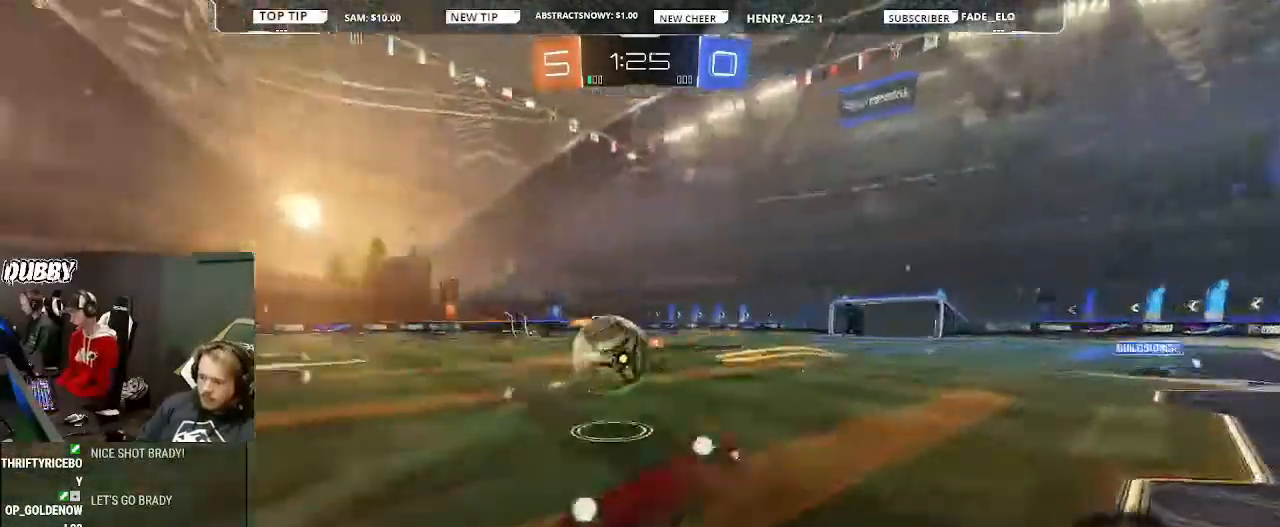
{"buttons": ["R2"], "left_stick": "left", "right_stick": "center", "events": [[233, "L1", "up"], [267, "left_stick", "center"], [467, "left_stick", "left"]]}
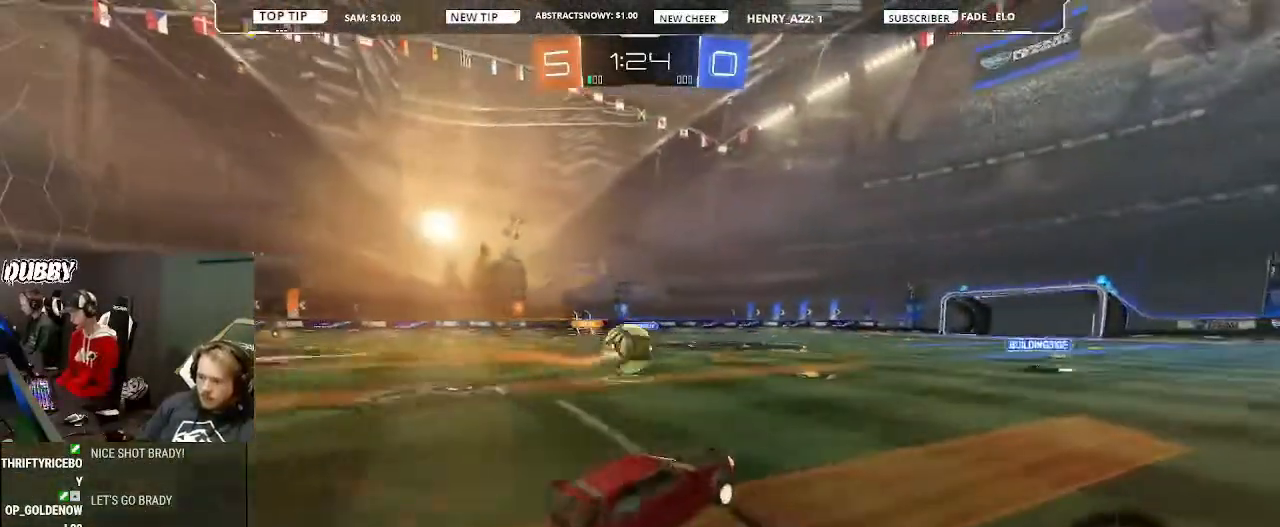
{"buttons": ["CIRCLE", "R2"], "left_stick": "center", "right_stick": "center", "events": [[133, "CIRCLE", "down"], [333, "left_stick", "center"]]}
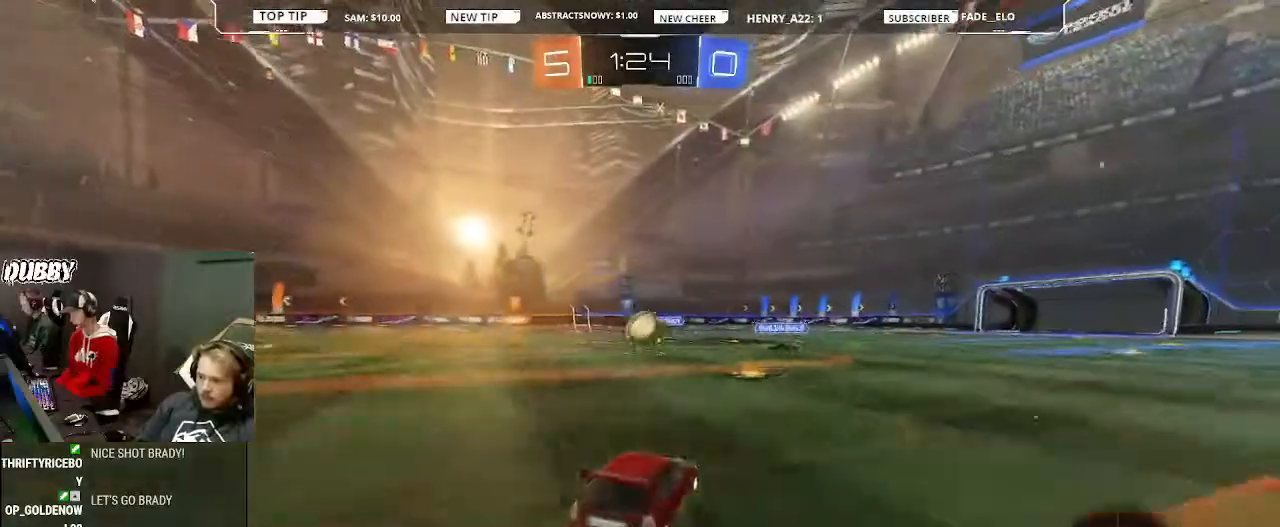
{"buttons": ["R2"], "left_stick": "center", "right_stick": "center", "events": [[33, "left_stick", "left"], [400, "CIRCLE", "up"], [400, "left_stick", "center"]]}
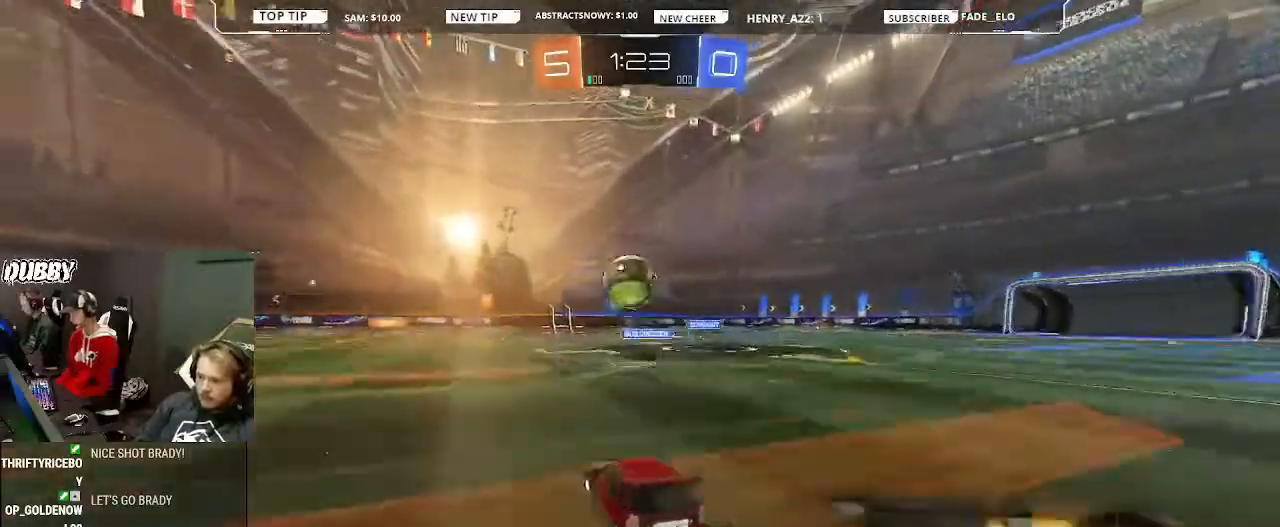
{"buttons": ["R2"], "left_stick": "center", "right_stick": "center", "events": [[33, "left_stick", "down-left"], [167, "L2", "down"], [367, "left_stick", "center"], [400, "CROSS", "down"], [400, "L2", "up"], [500, "CROSS", "up"]]}
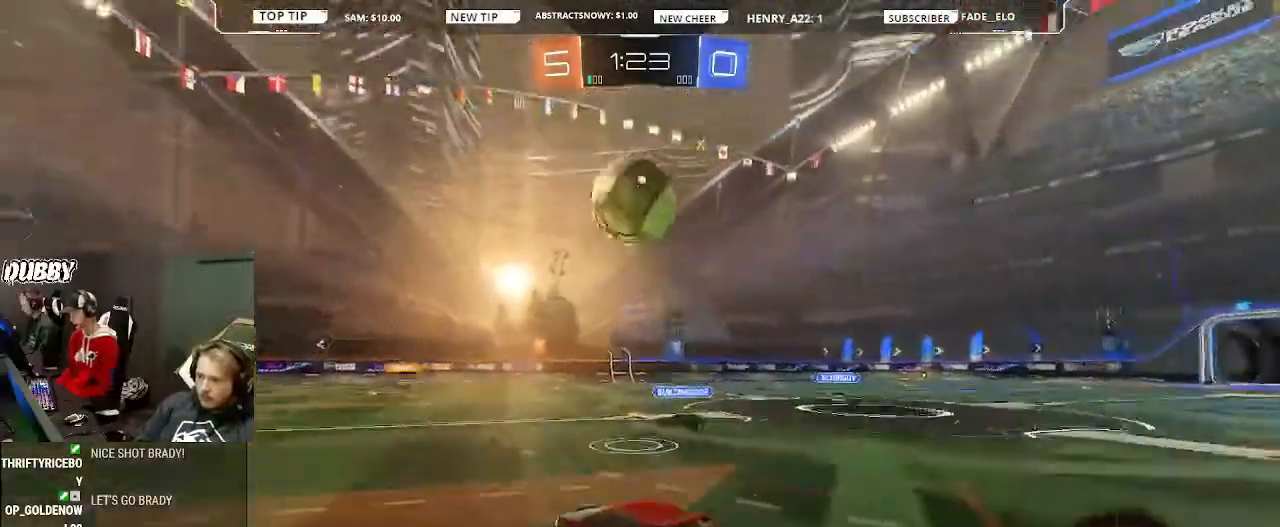
{"buttons": ["CIRCLE", "R2"], "left_stick": "center", "right_stick": "center", "events": [[33, "CROSS", "down"], [133, "CROSS", "up"], [133, "left_stick", "down"], [267, "R2", "up"], [267, "left_stick", "down-left"], [367, "CIRCLE", "down"], [367, "R2", "down"], [400, "left_stick", "center"]]}
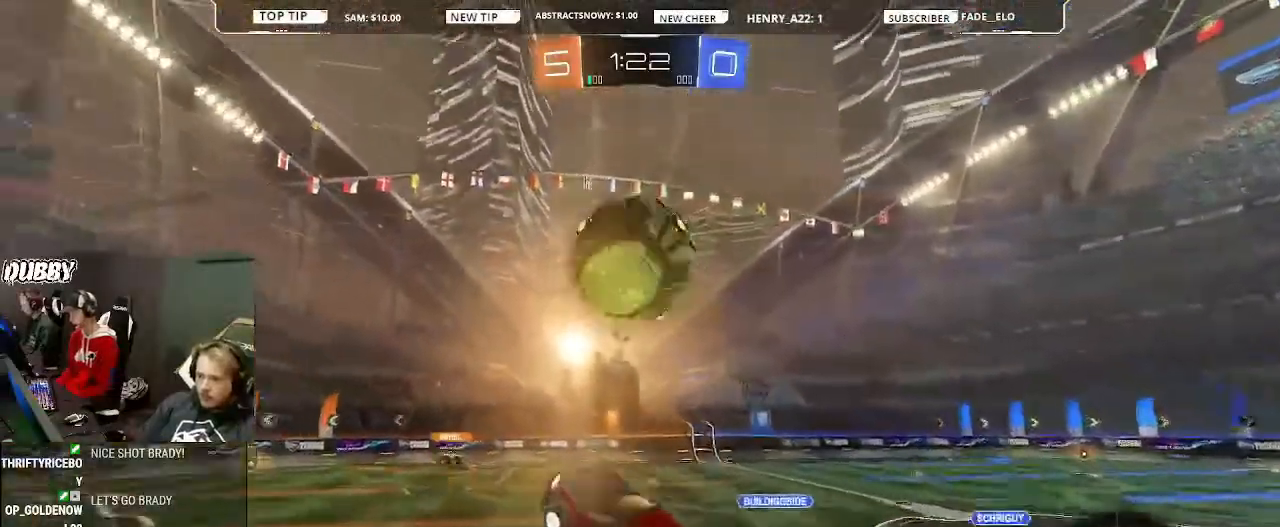
{"buttons": ["L1", "R2"], "left_stick": "down-left", "right_stick": "center", "events": [[100, "CIRCLE", "up"], [100, "left_stick", "left"], [200, "left_stick", "down-left"], [333, "L1", "down"]]}
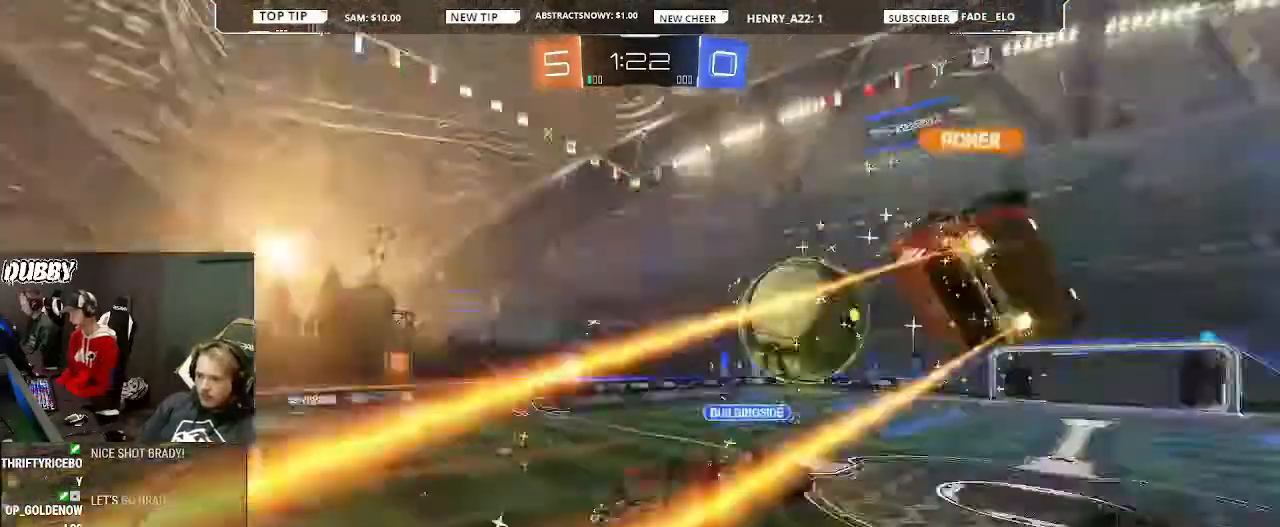
{"buttons": [], "left_stick": "left", "right_stick": "center", "events": [[233, "left_stick", "left"], [333, "R2", "up"], [467, "L1", "up"]]}
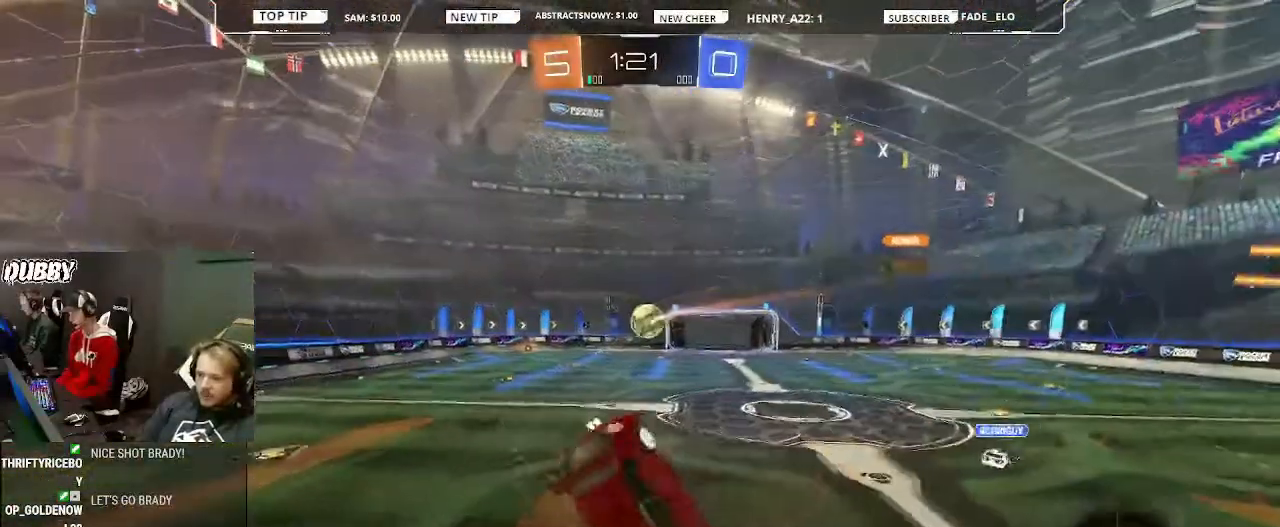
{"buttons": ["L1", "R2"], "left_stick": "right", "right_stick": "center", "events": [[67, "R2", "down"], [67, "left_stick", "right"], [200, "left_stick", "down-right"], [433, "left_stick", "right"], [467, "L1", "down"]]}
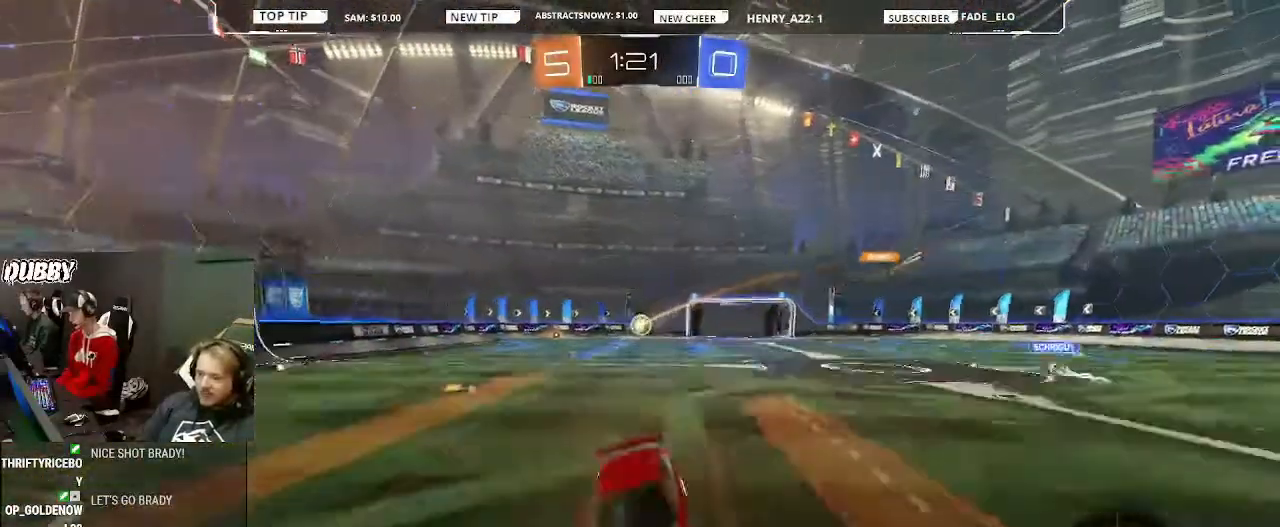
{"buttons": ["CIRCLE", "R2"], "left_stick": "center", "right_stick": "center", "events": [[67, "L1", "up"], [67, "left_stick", "up-right"], [100, "TRIANGLE", "down"], [167, "CIRCLE", "down"], [200, "TRIANGLE", "up"], [200, "left_stick", "center"], [433, "left_stick", "left"], [500, "left_stick", "center"]]}
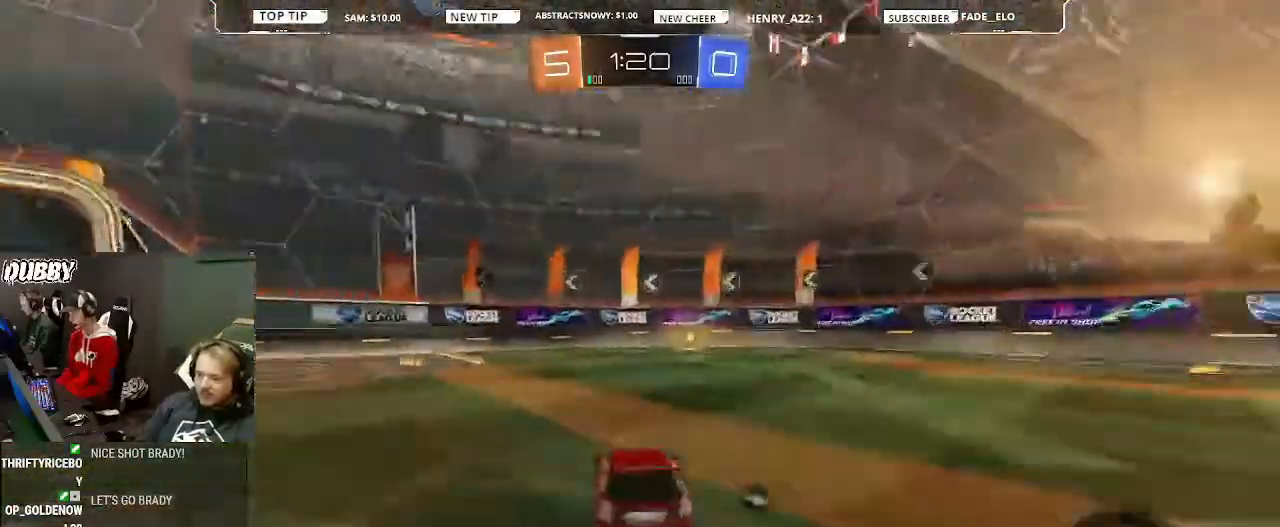
{"buttons": ["CIRCLE", "R2"], "left_stick": "right", "right_stick": "center", "events": [[33, "left_stick", "right"], [100, "TRIANGLE", "down"], [233, "TRIANGLE", "up"], [233, "left_stick", "center"], [400, "left_stick", "right"]]}
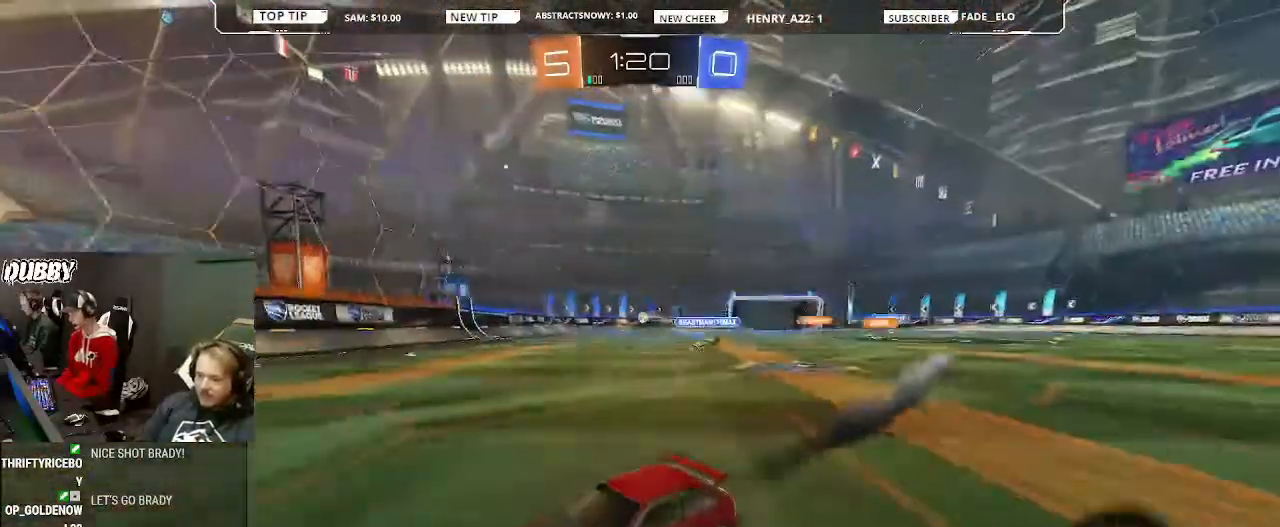
{"buttons": ["R2"], "left_stick": "right", "right_stick": "center", "events": [[100, "left_stick", "center"], [167, "CIRCLE", "up"], [233, "left_stick", "right"], [300, "L1", "down"], [400, "L1", "up"]]}
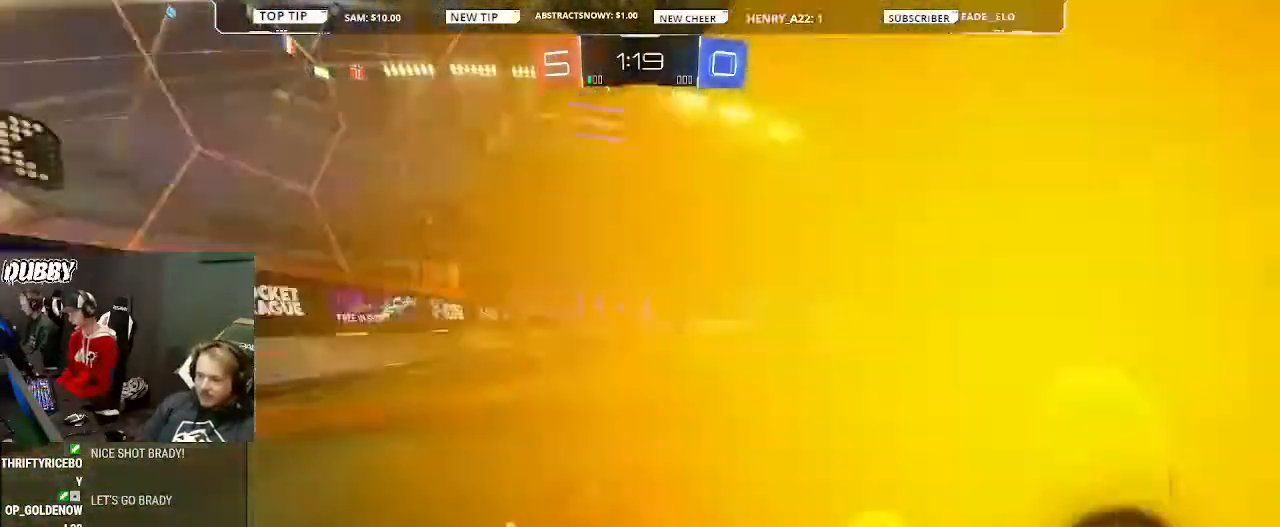
{"buttons": ["R2"], "left_stick": "right", "right_stick": "center", "events": []}
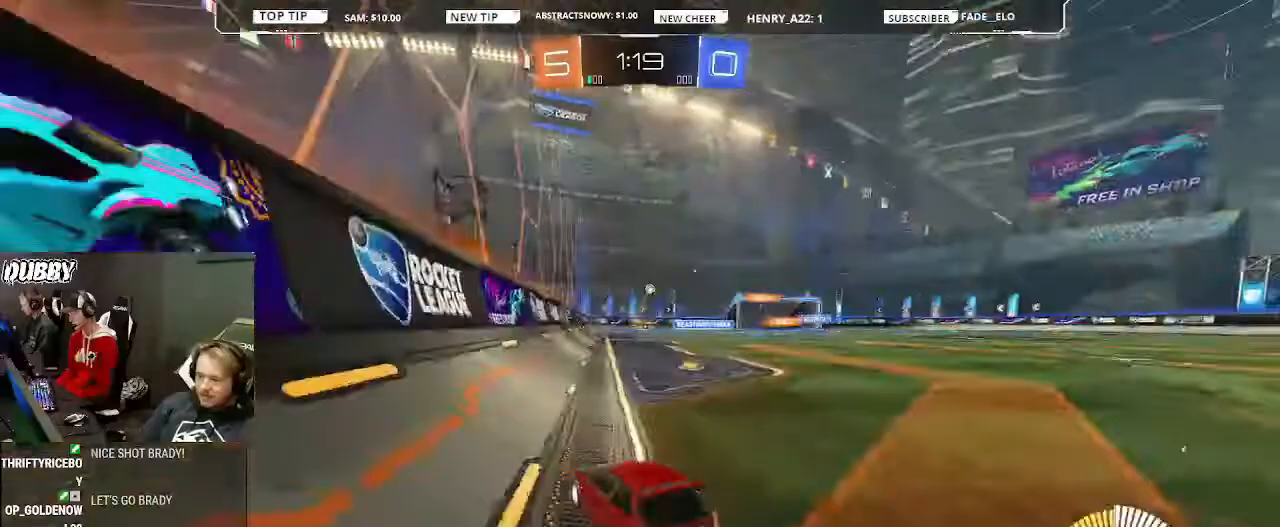
{"buttons": ["CIRCLE", "R2"], "left_stick": "left", "right_stick": "center", "events": [[500, "CIRCLE", "down"], [500, "left_stick", "left"]]}
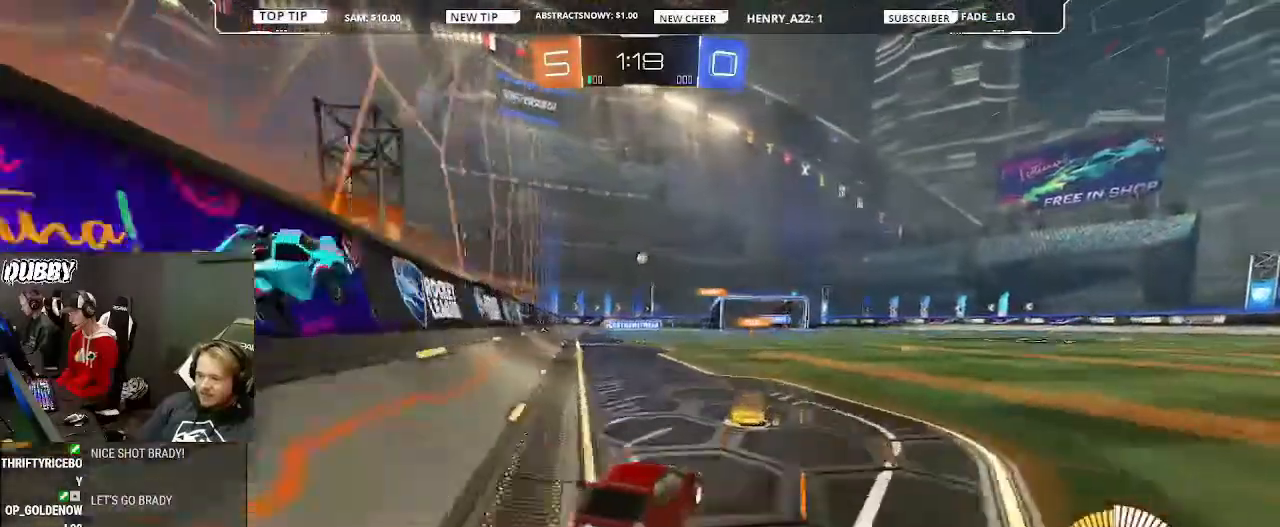
{"buttons": ["R2"], "left_stick": "center", "right_stick": "center", "events": [[67, "CROSS", "down"], [67, "L1", "down"], [133, "CROSS", "up"], [133, "left_stick", "up-right"], [200, "CROSS", "down"], [200, "left_stick", "right"], [233, "L1", "up"], [300, "CROSS", "up"], [300, "left_stick", "center"], [333, "CIRCLE", "up"], [433, "TRIANGLE", "down"], [467, "TRIANGLE", "up"]]}
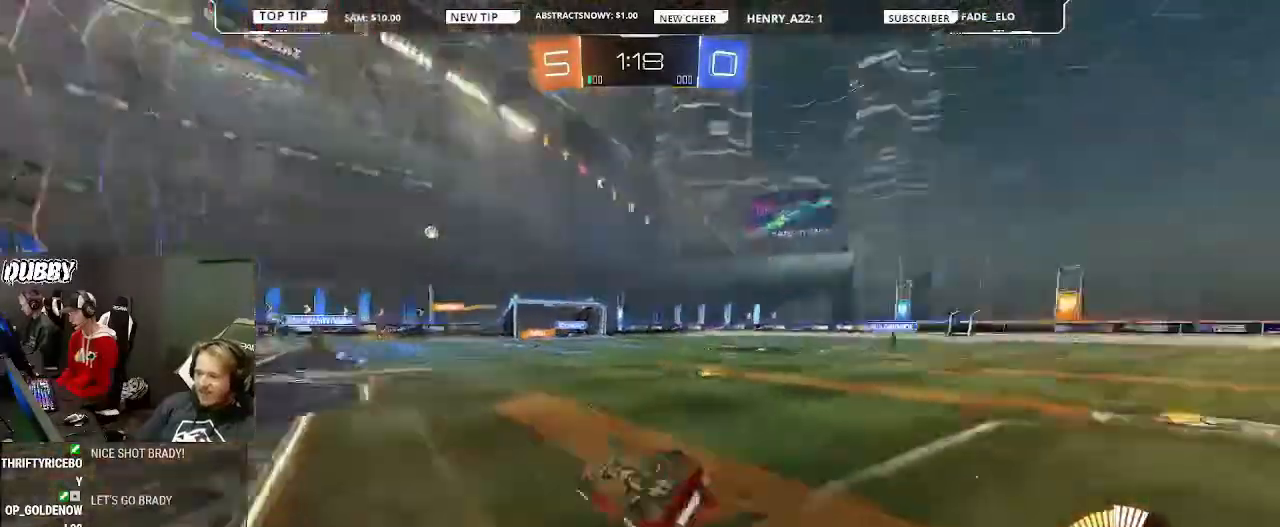
{"buttons": ["R2"], "left_stick": "center", "right_stick": "center", "events": [[33, "TRIANGLE", "down"], [133, "TRIANGLE", "up"]]}
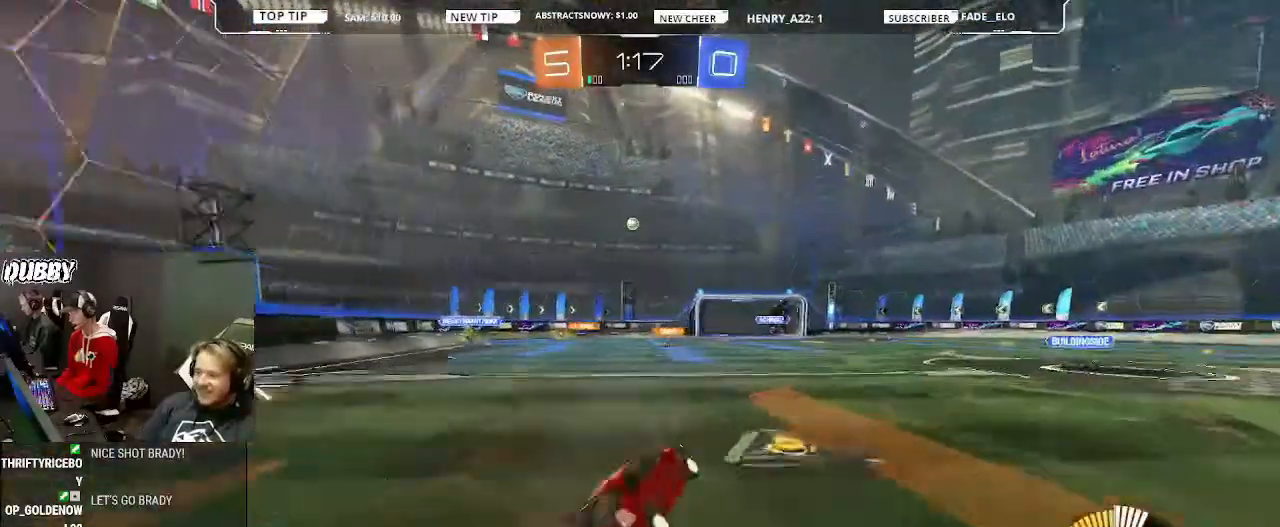
{"buttons": ["R2"], "left_stick": "right", "right_stick": "center", "events": [[100, "left_stick", "right"], [300, "L2", "down"], [467, "L2", "up"]]}
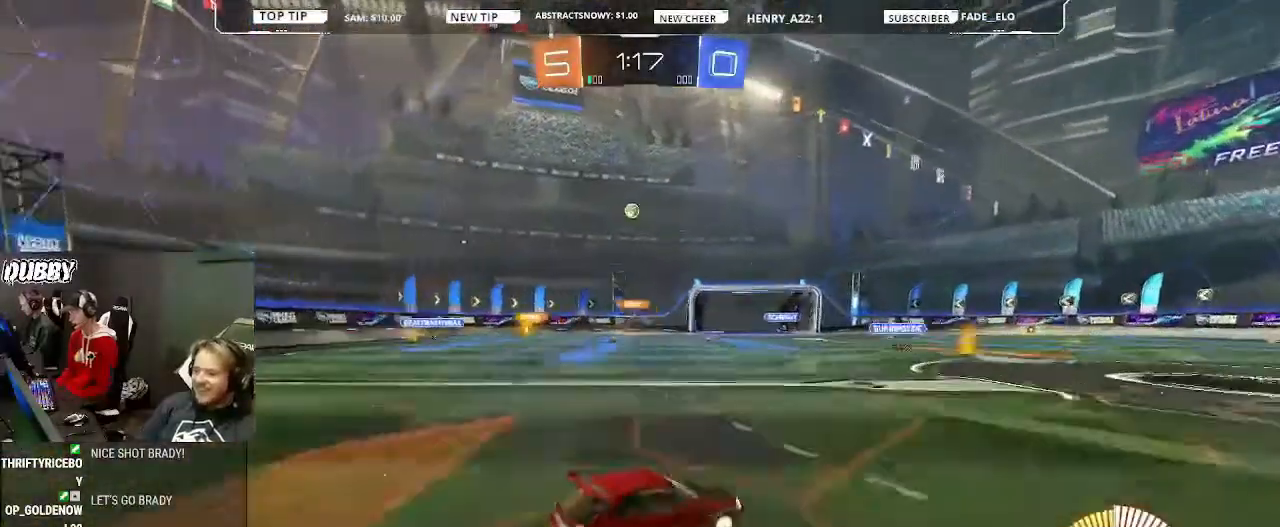
{"buttons": ["L1", "R2"], "left_stick": "left", "right_stick": "center", "events": [[467, "left_stick", "left"], [500, "L1", "down"]]}
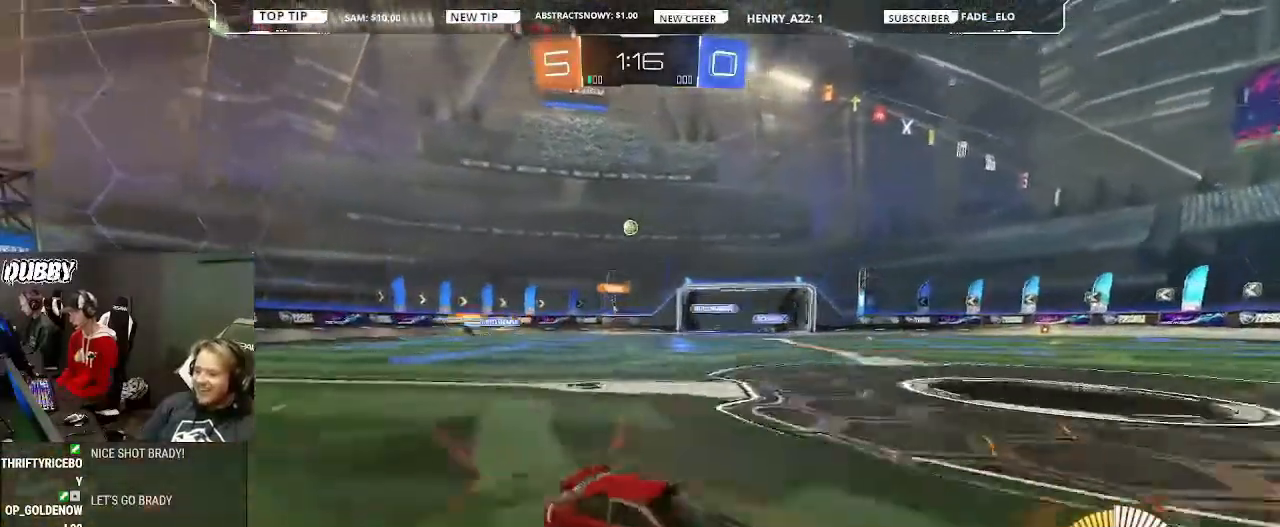
{"buttons": ["R2"], "left_stick": "left", "right_stick": "center", "events": [[167, "L1", "up"]]}
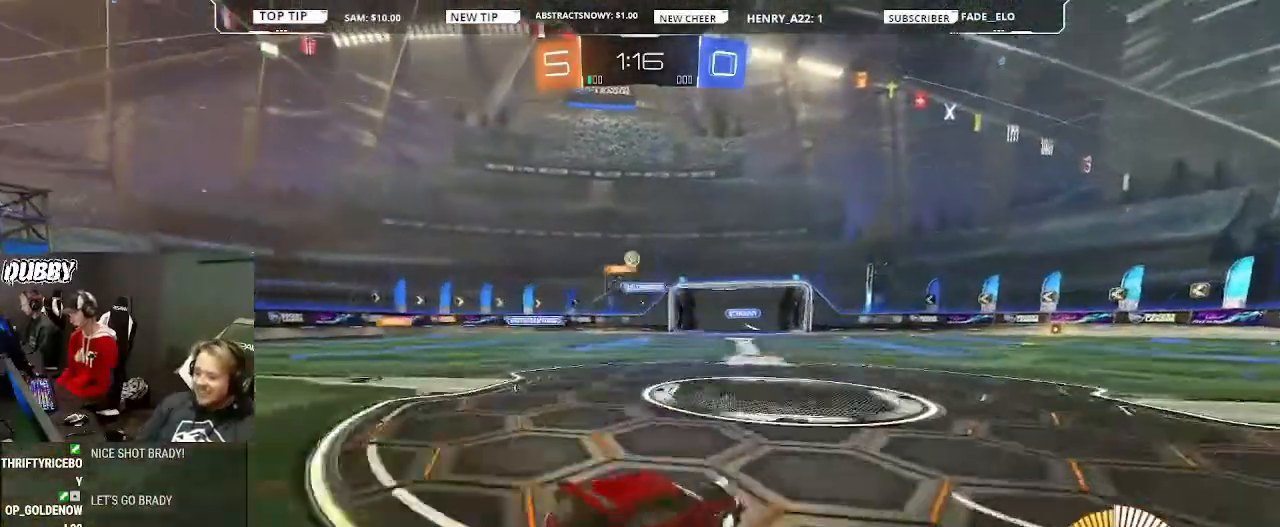
{"buttons": ["R2"], "left_stick": "center", "right_stick": "center", "events": [[333, "left_stick", "center"]]}
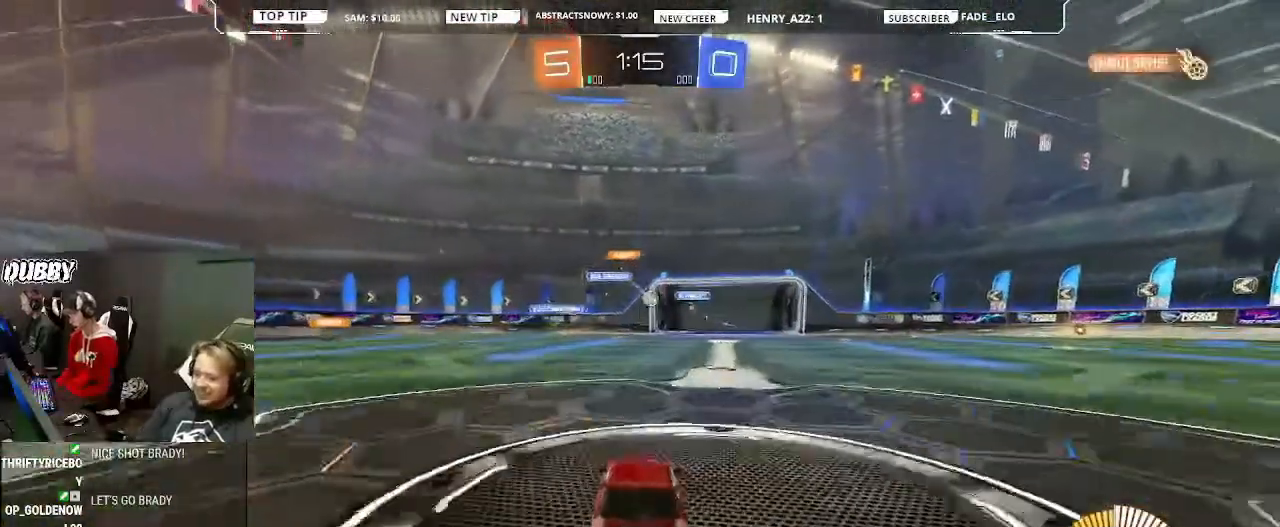
{"buttons": ["CIRCLE", "R2"], "left_stick": "right", "right_stick": "center", "events": [[33, "CIRCLE", "down"], [233, "left_stick", "right"]]}
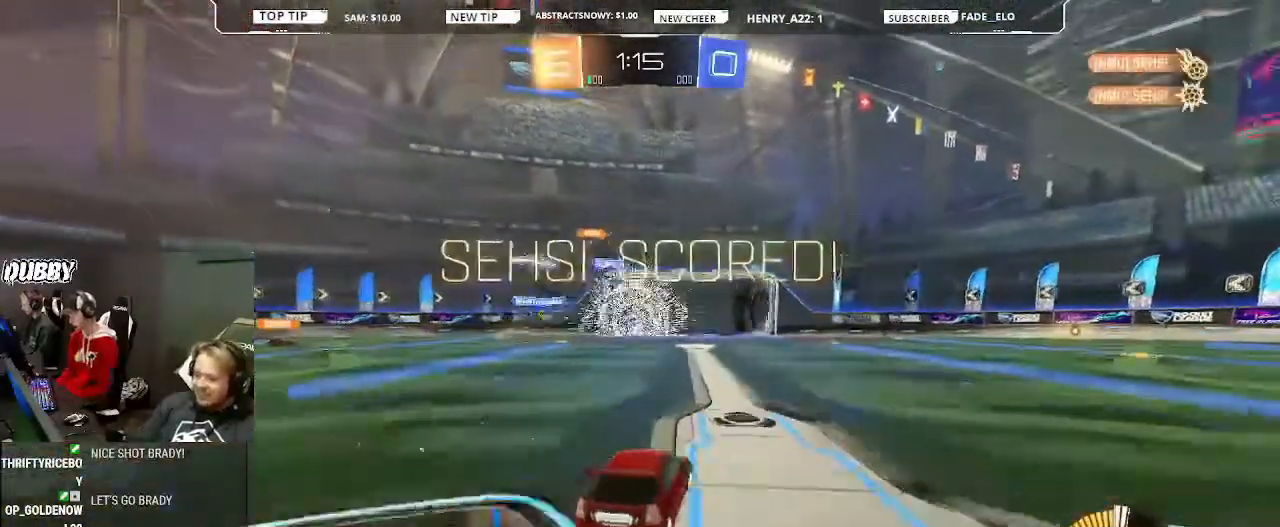
{"buttons": [], "left_stick": "center", "right_stick": "center", "events": [[67, "CIRCLE", "up"], [233, "R2", "up"], [233, "left_stick", "center"]]}
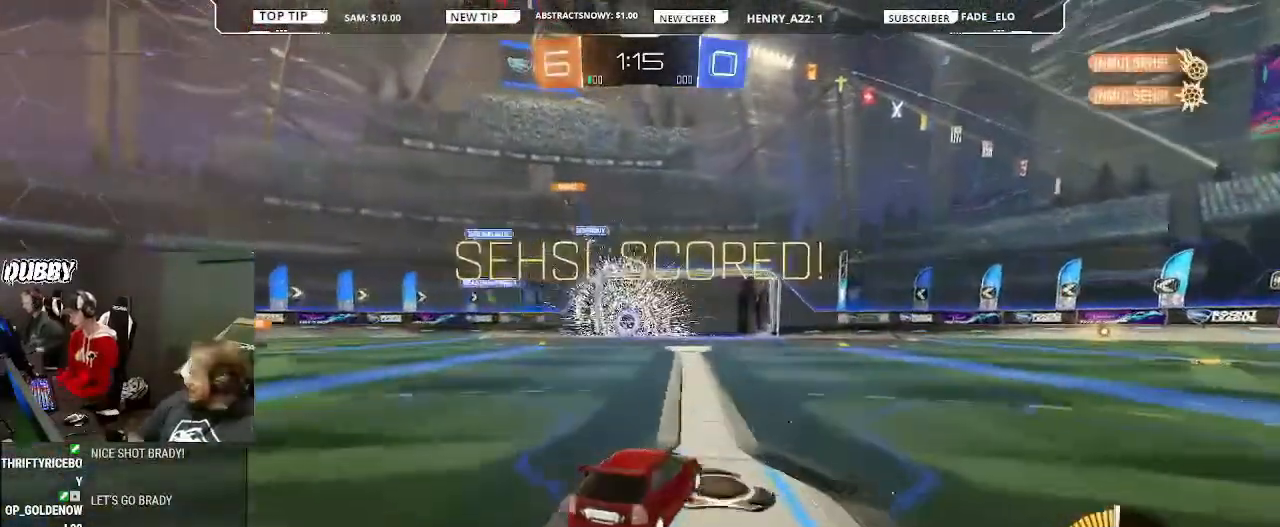
{"buttons": [], "left_stick": "center", "right_stick": "center", "events": []}
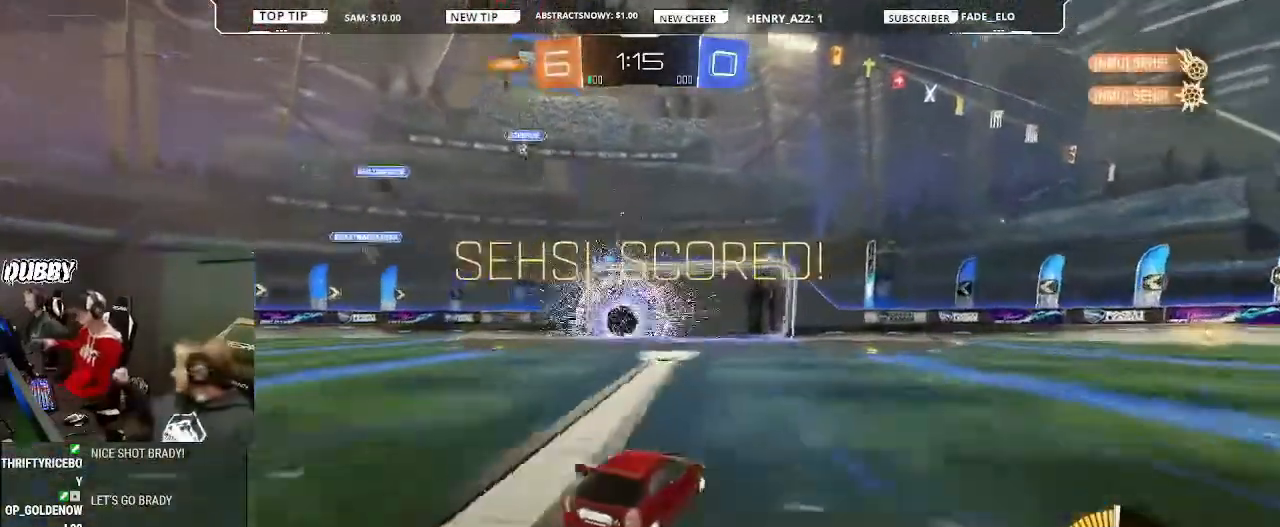
{"buttons": [], "left_stick": "center", "right_stick": "center", "events": [[233, "L2", "down"], [300, "L2", "up"]]}
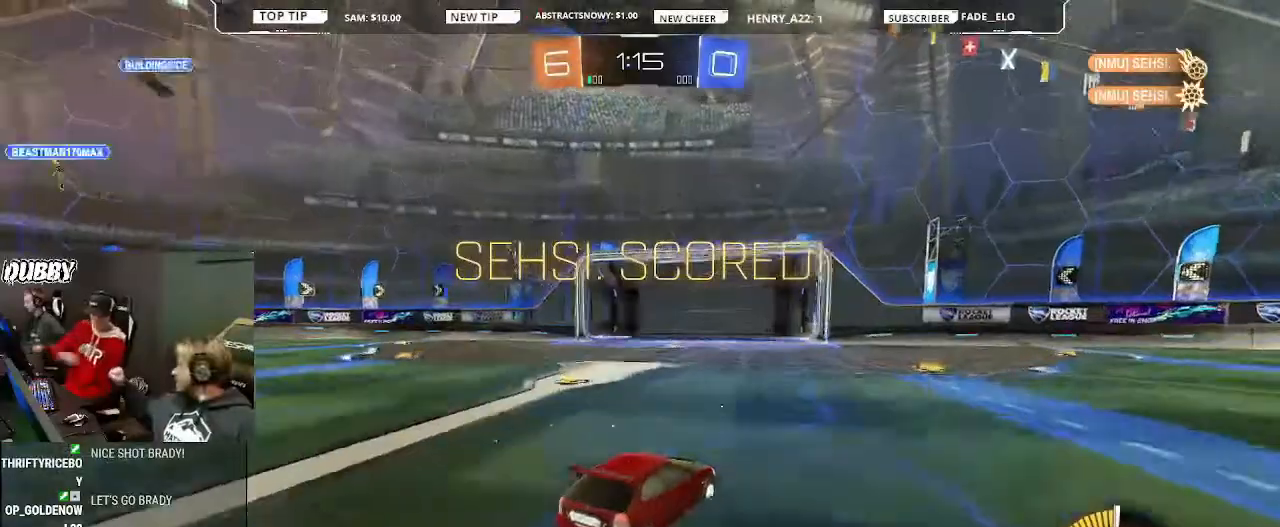
{"buttons": [], "left_stick": "center", "right_stick": "center", "events": []}
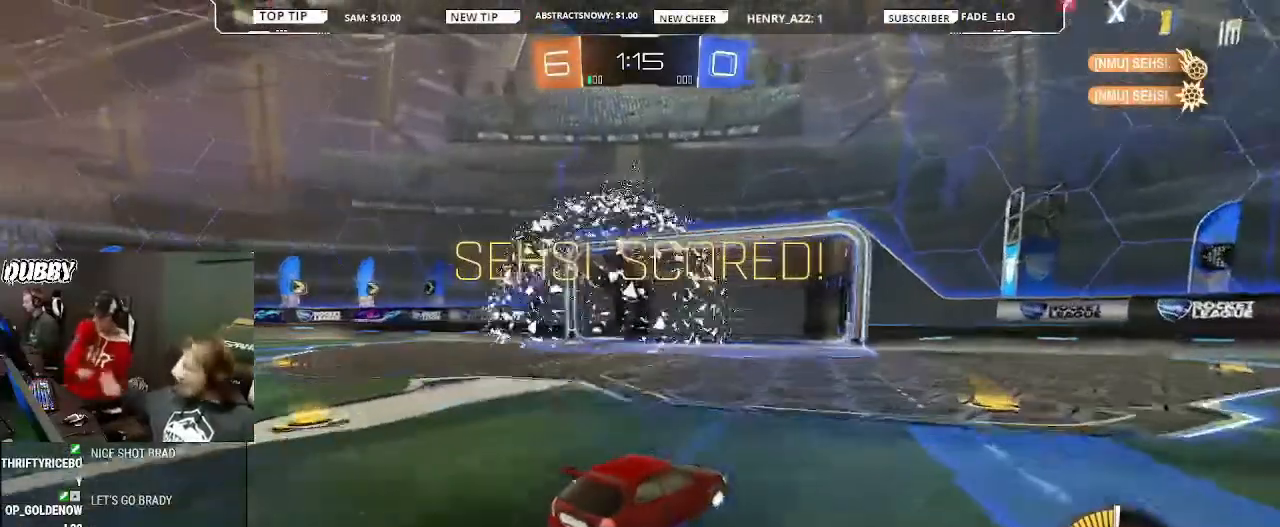
{"buttons": [], "left_stick": "left", "right_stick": "center", "events": [[333, "left_stick", "left"]]}